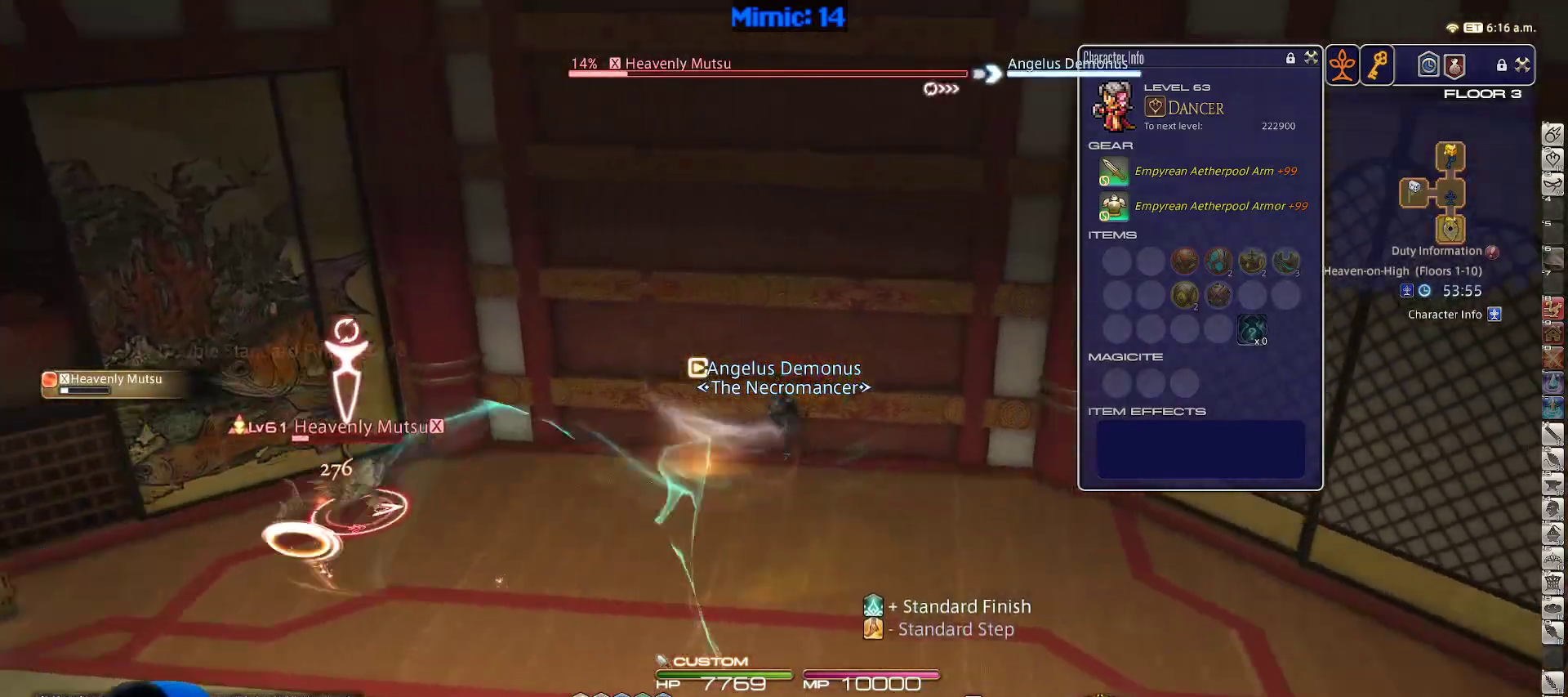
Gameplay with keyboard; each line is a JSON object with the keys held at the frame after it. "events" lists presses ("down") and releases ("up") of ".", "/", "0", "1", "2", "3", "4", "5", "6", "7", "8", "9", "a", "alt_l", "alt_r", "b", "backslash", "backspace", "c", "caps_lock", "comma", "ctrl_l", "ctrl_r", "d", "down", "e", "equals", "escape", "f", "f1", "f10", "f11", "f12", "f2", "f3", "f4", "f5", "f6", "f7", "f8", "f9", "g", "h", "i", "j", "k", "l", "lbracket", "left", "m", "minus", "n", "o", "p", "q", "quote", "r", "rbracket", "return", "right", "s", "semicolon", "shift_l", "shift_r", "space", "super", "t", "tab", "tilde", "u", "up", "v", "w", "x", "y" and "z" between this image and that frame as [ms after this image, input, new state], when the widget could be followed in between. No other keys are recorded. Mouse input is not recorded.
{"keys": ["d"], "events": [[433, "rbracket", "up"]]}
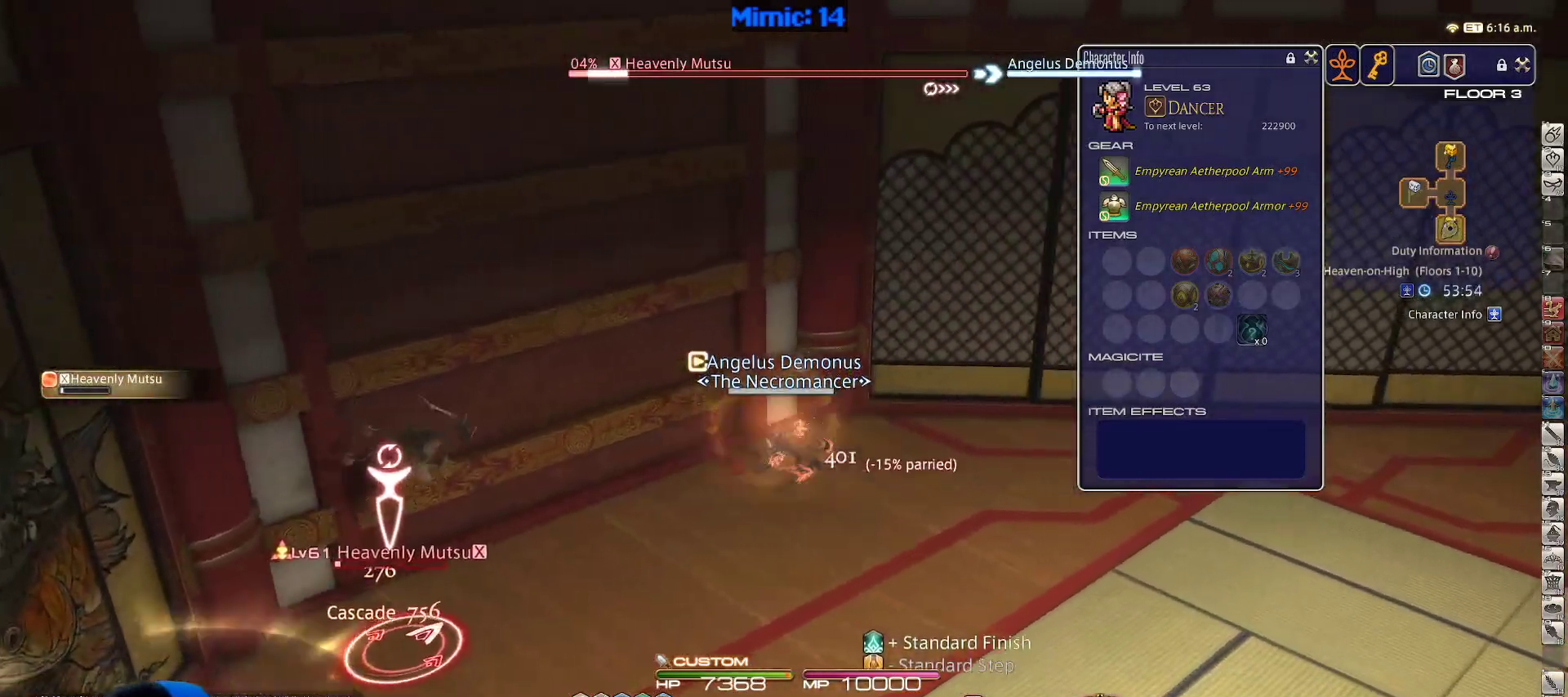
{"keys": ["d", "w"], "events": [[250, "w", "down"]]}
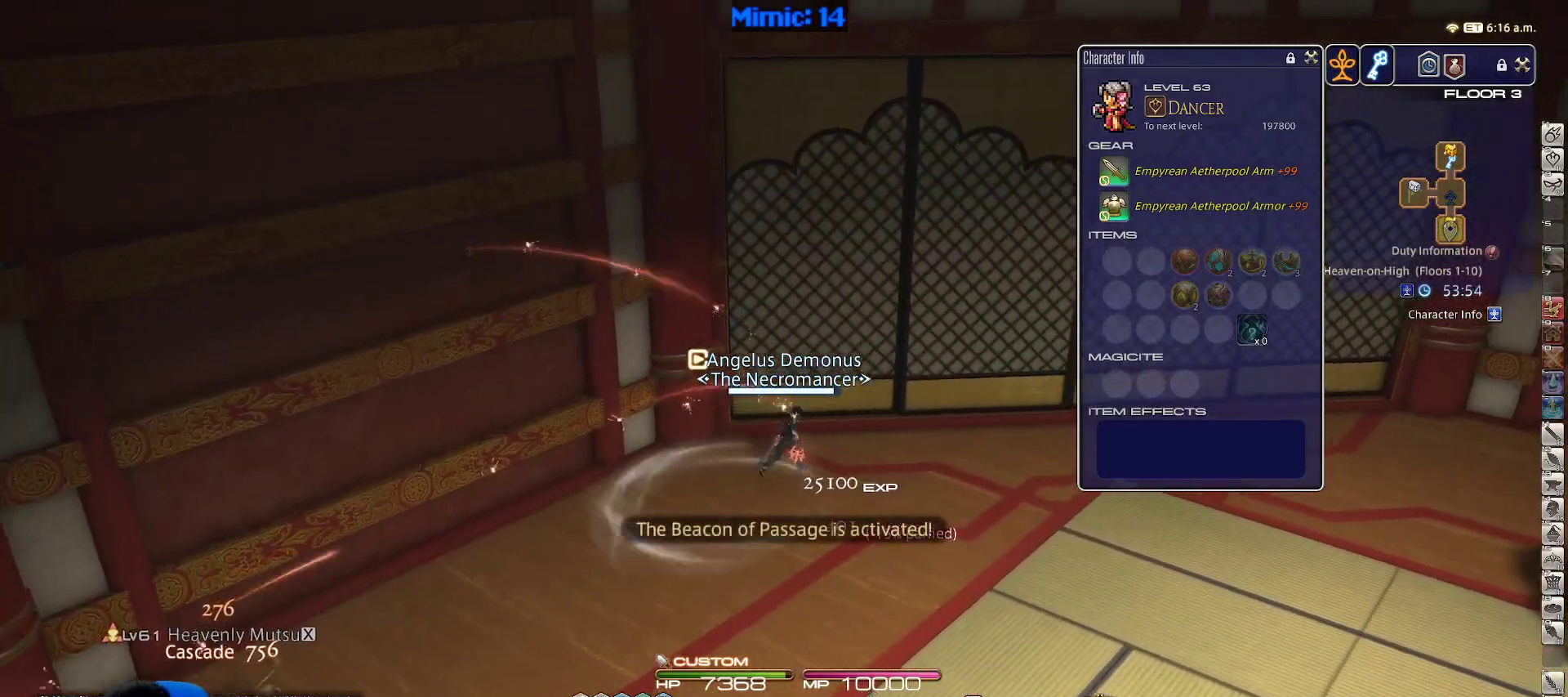
{"keys": ["d"], "events": [[267, "w", "up"]]}
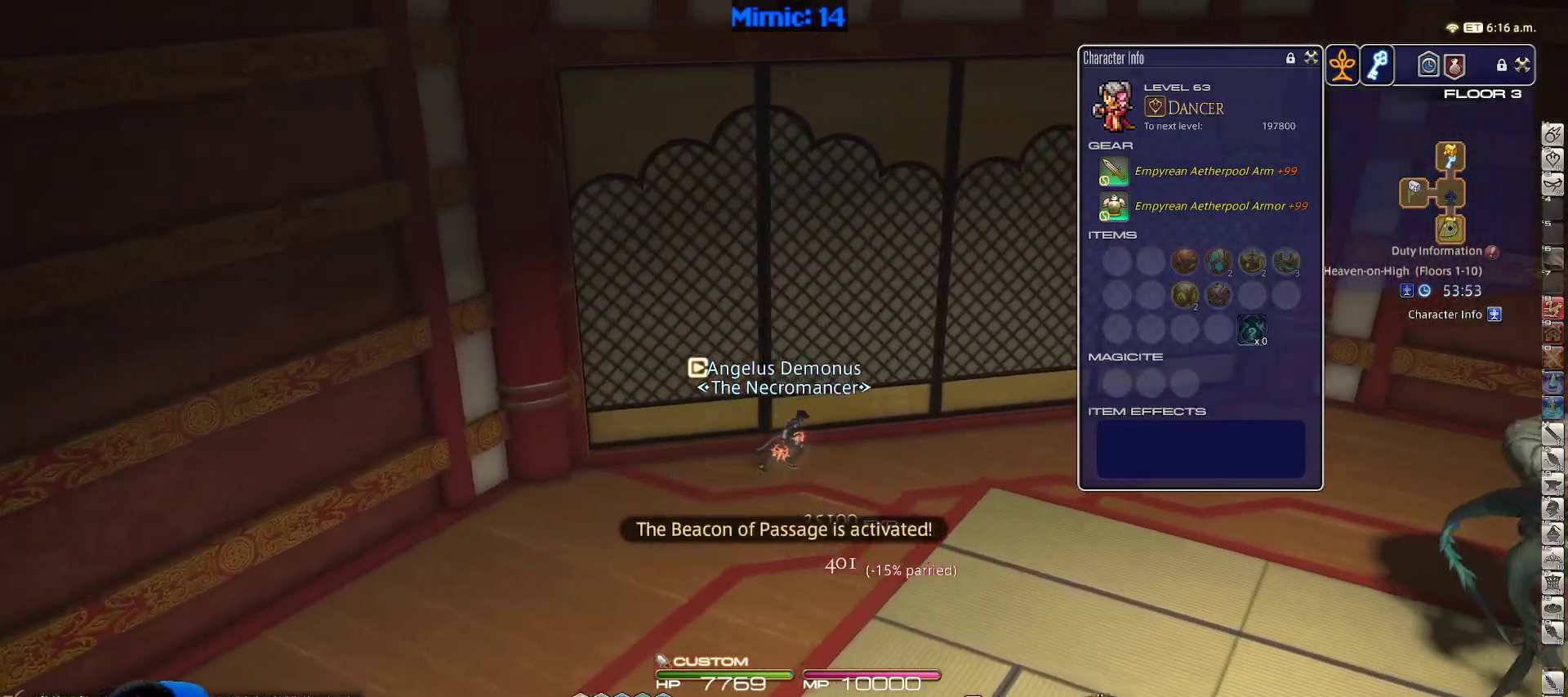
{"keys": ["d", "w"], "events": [[183, "tab", "down"], [283, "tab", "up"], [383, "w", "down"]]}
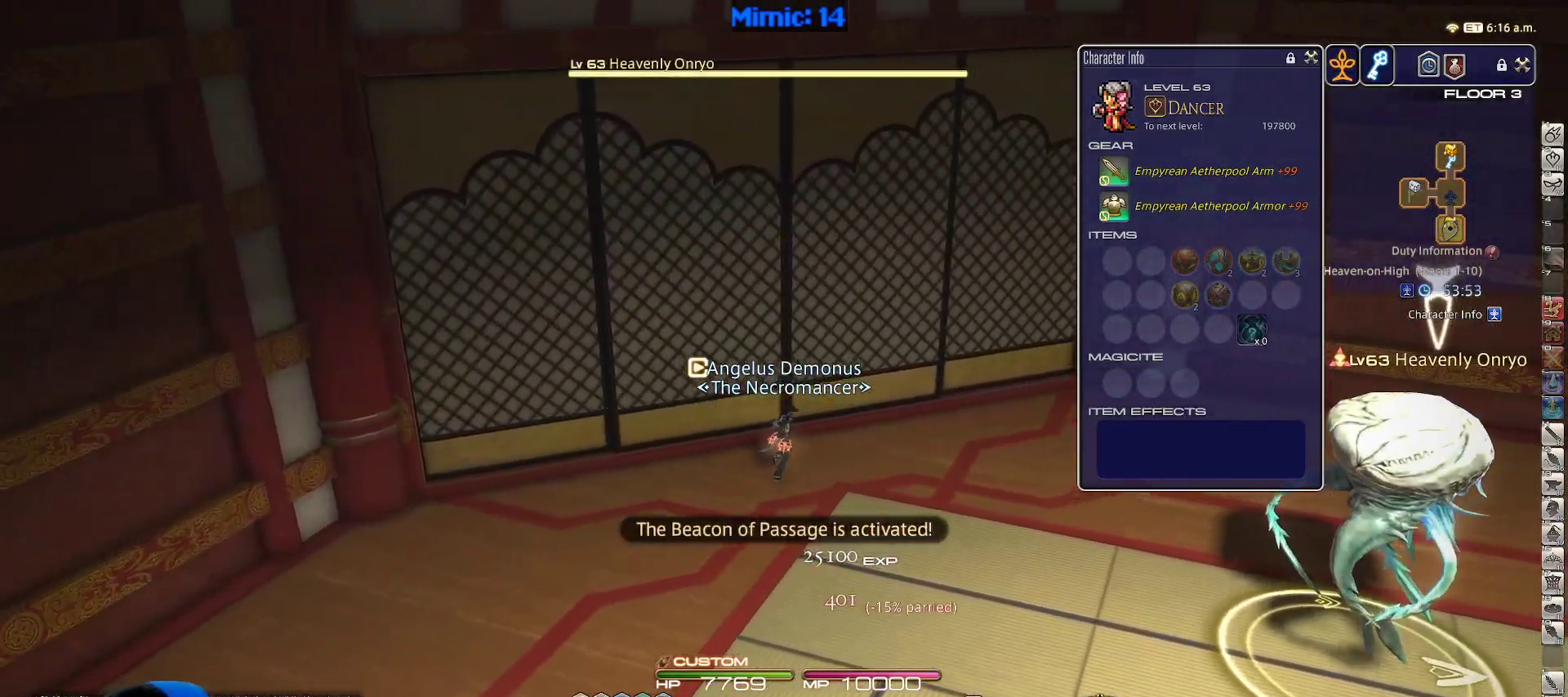
{"keys": ["3", "p", "w"], "events": [[67, "return", "down"], [150, "return", "up"], [200, "p", "down"], [350, "d", "up"], [433, "3", "down"]]}
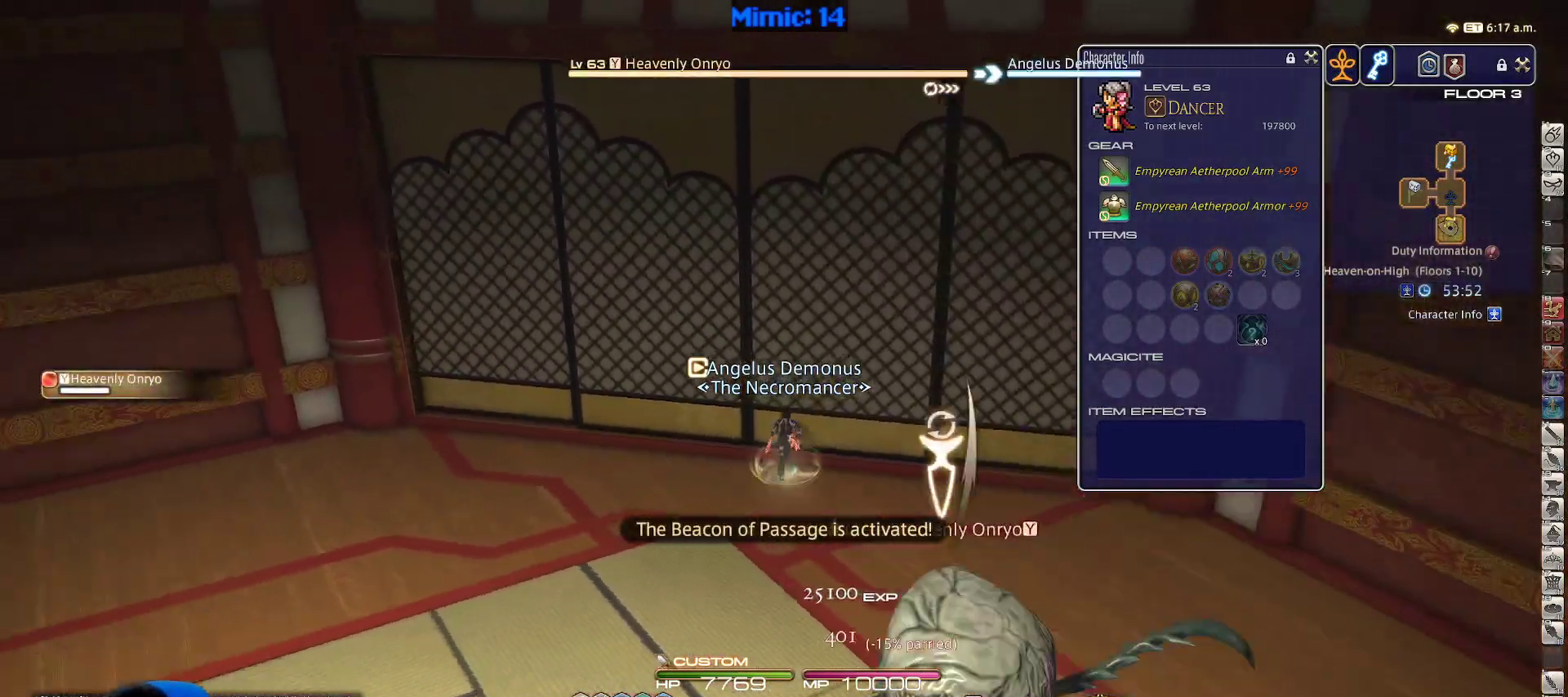
{"keys": ["a", "p", "w"], "events": [[33, "a", "down"], [83, "3", "up"]]}
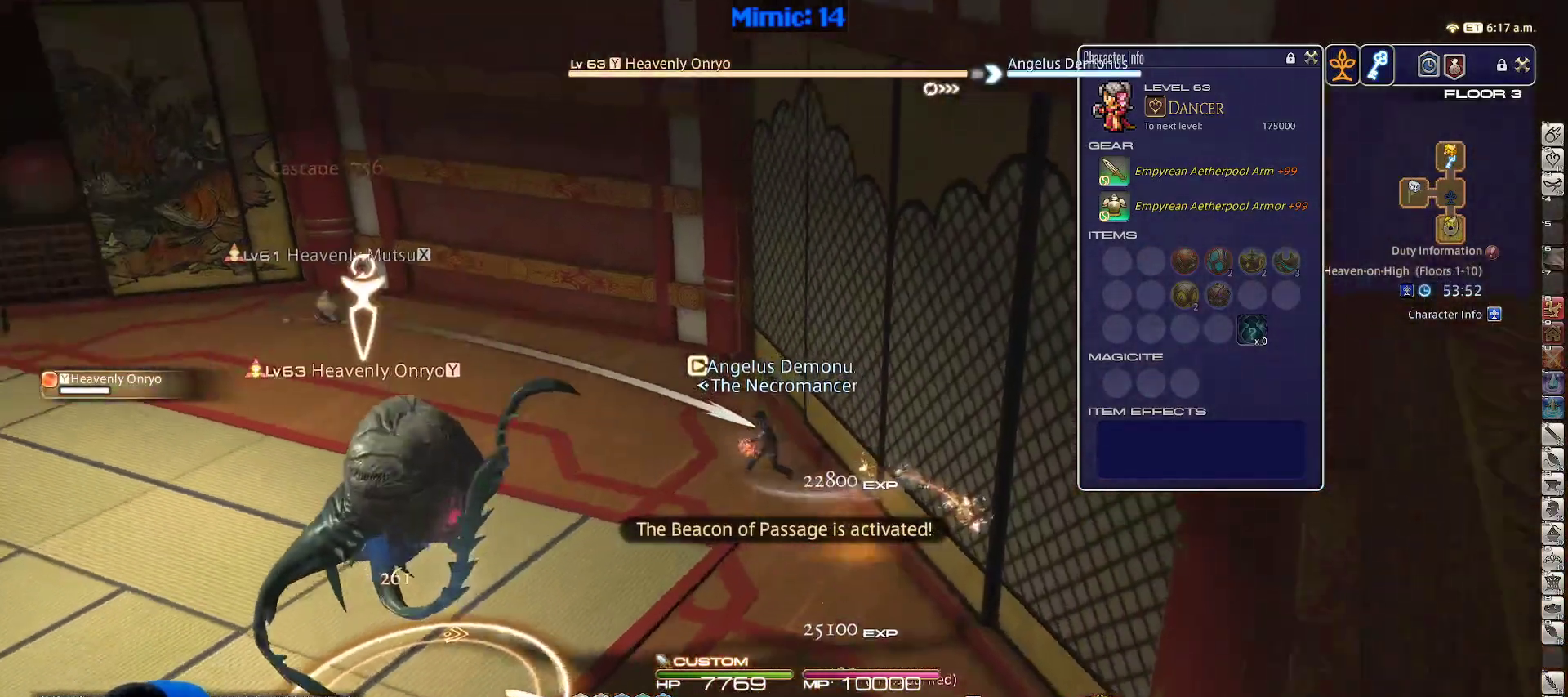
{"keys": ["w"], "events": [[50, "a", "up"], [50, "p", "up"]]}
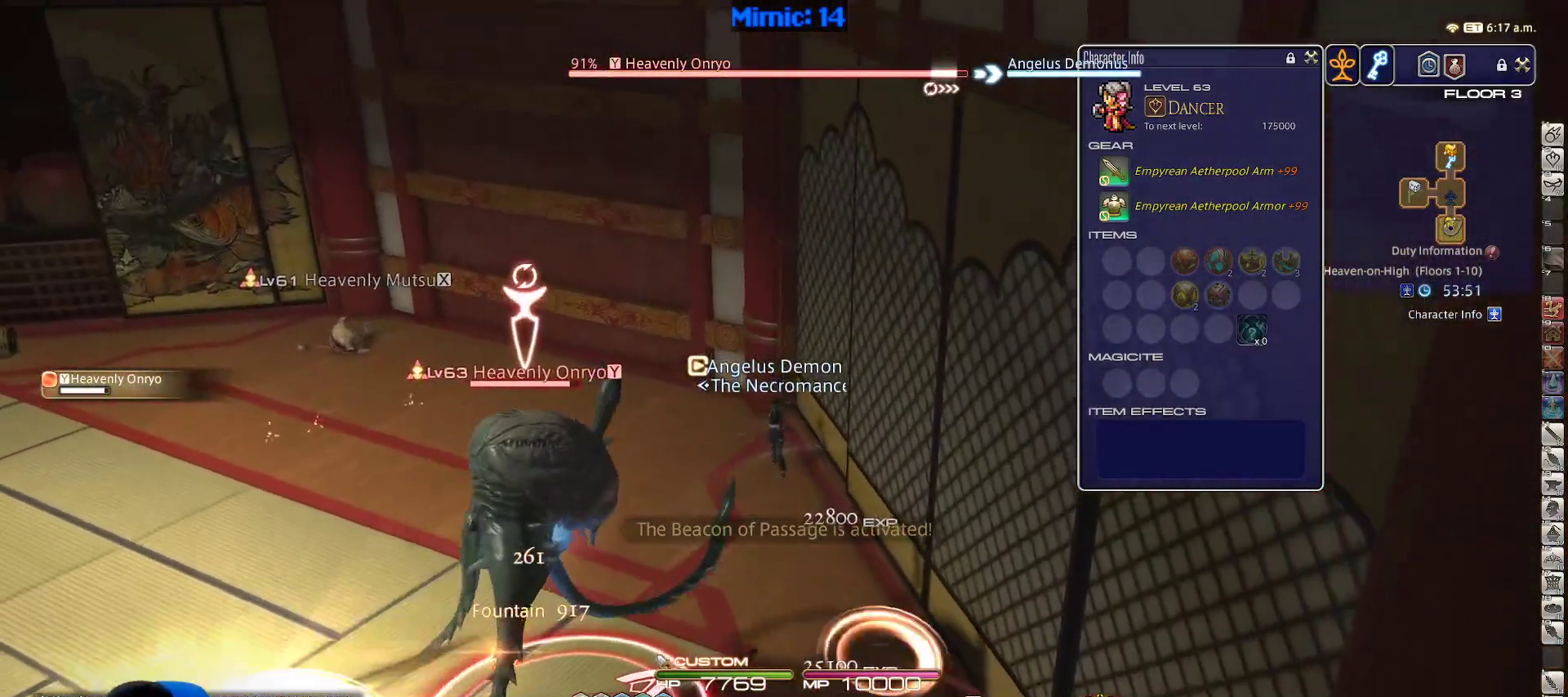
{"keys": ["a", "w"], "events": [[167, "a", "down"], [350, "a", "up"], [450, "a", "down"]]}
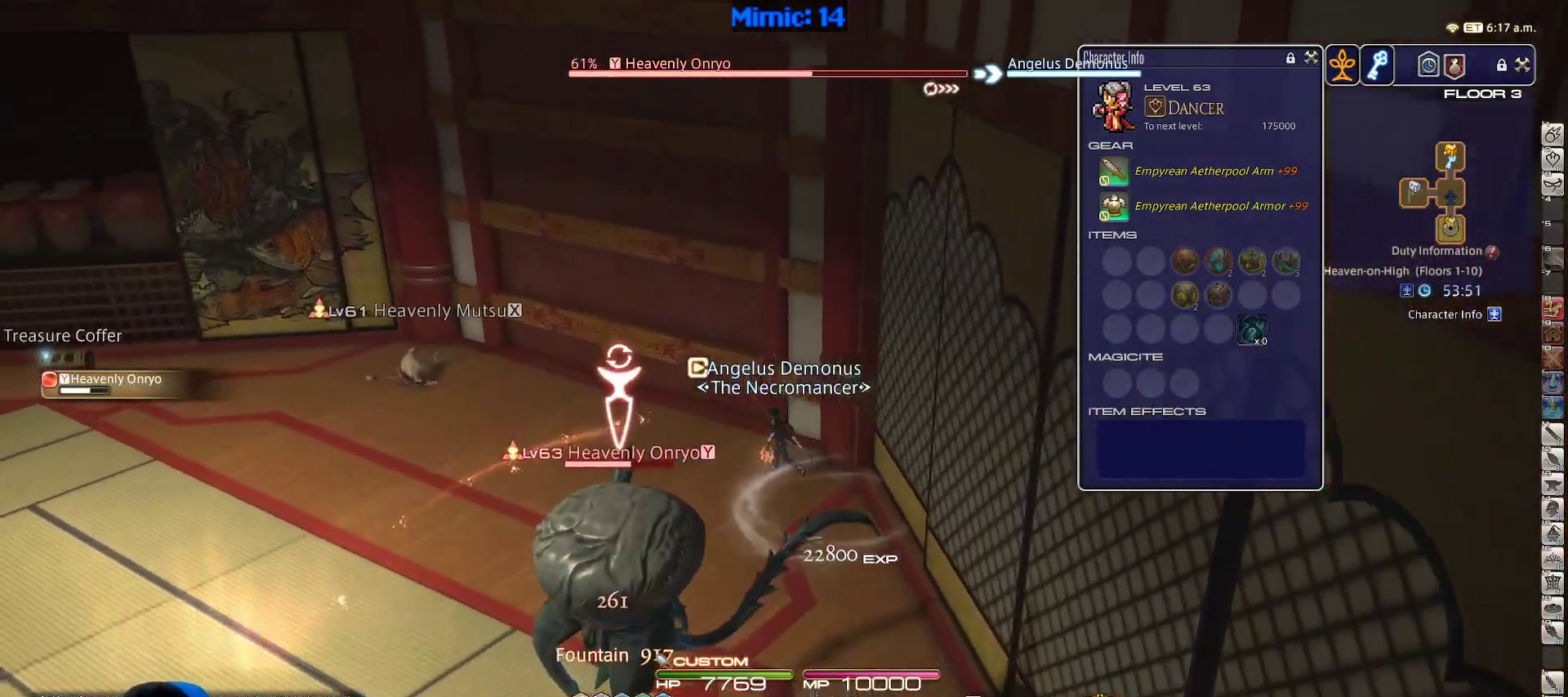
{"keys": ["a", "w"], "events": []}
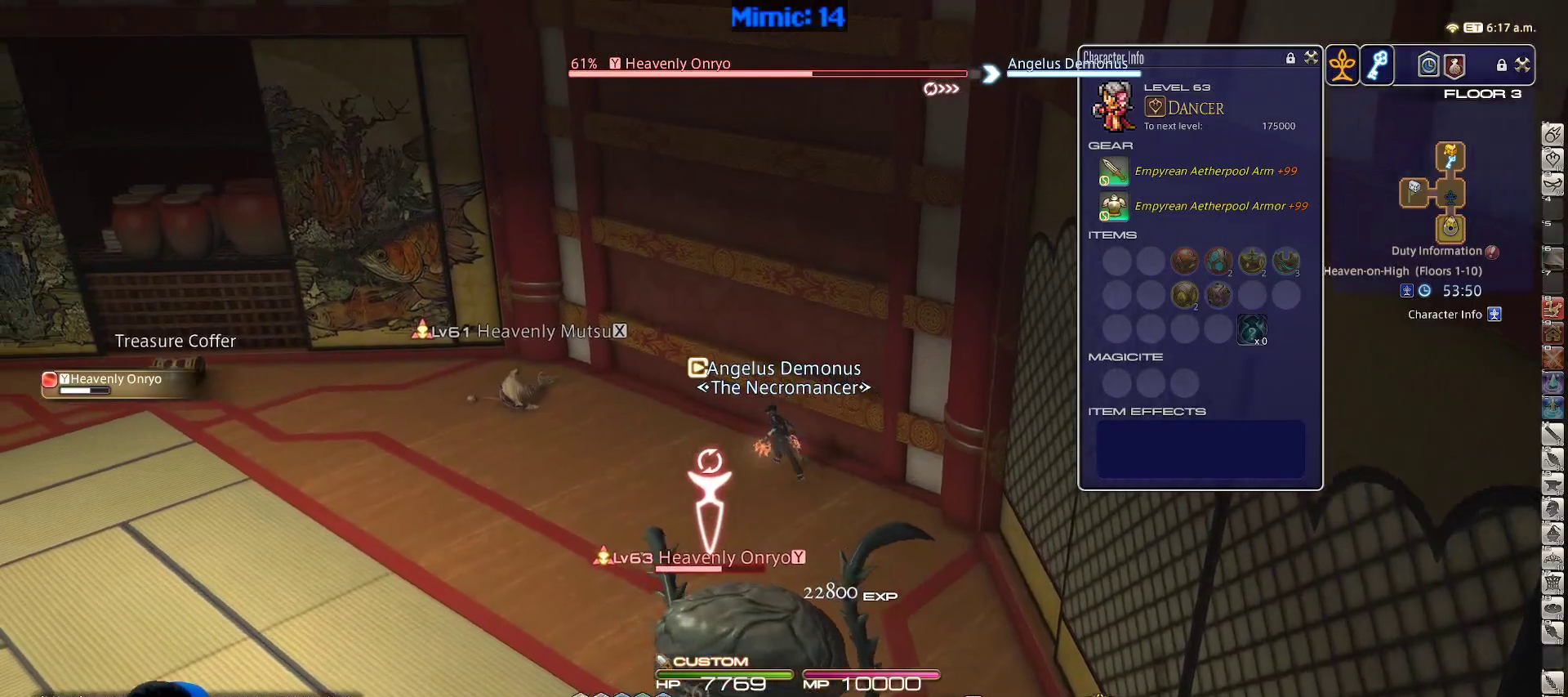
{"keys": ["1", "w"], "events": [[50, "space", "down"], [183, "a", "up"], [233, "space", "up"], [467, "1", "down"]]}
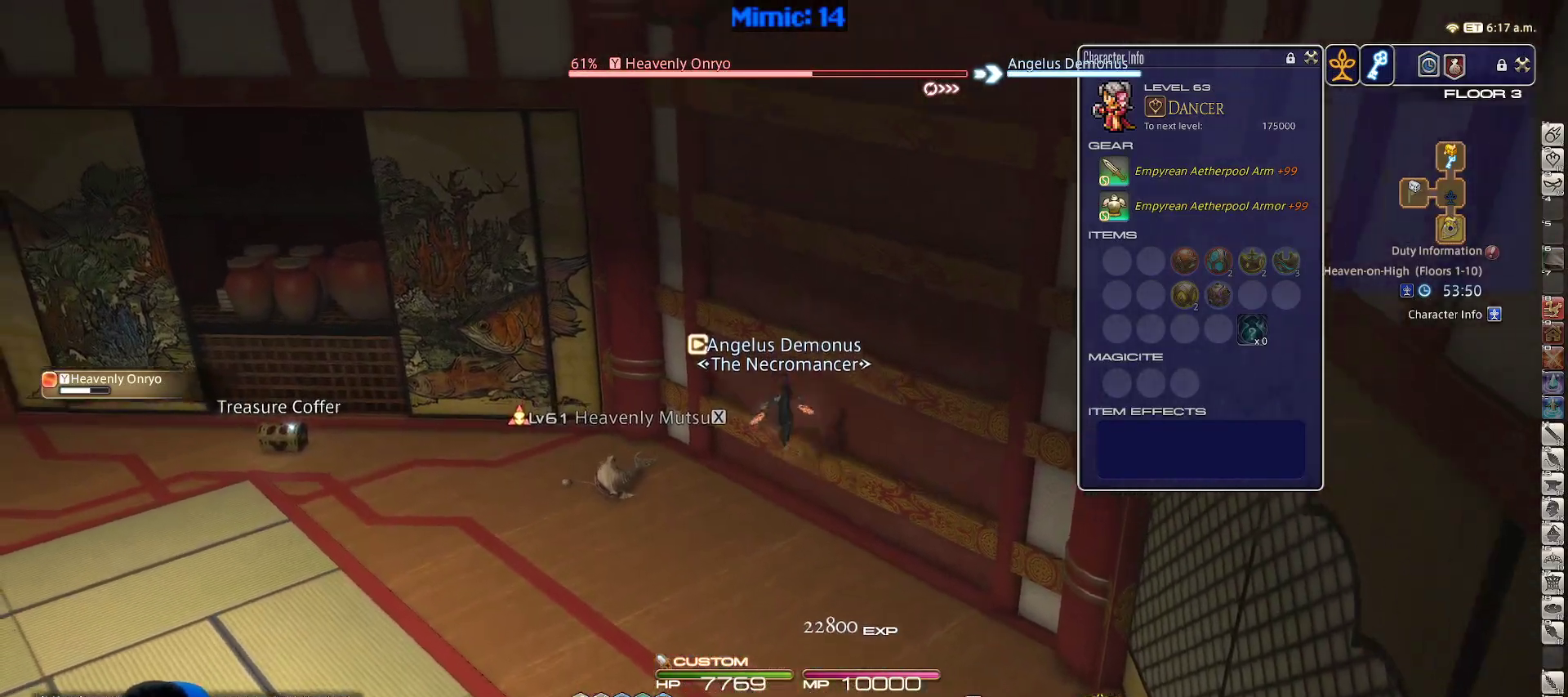
{"keys": ["a", "w"], "events": [[67, "1", "up"], [117, "1", "down"], [200, "1", "up"], [350, "a", "down"]]}
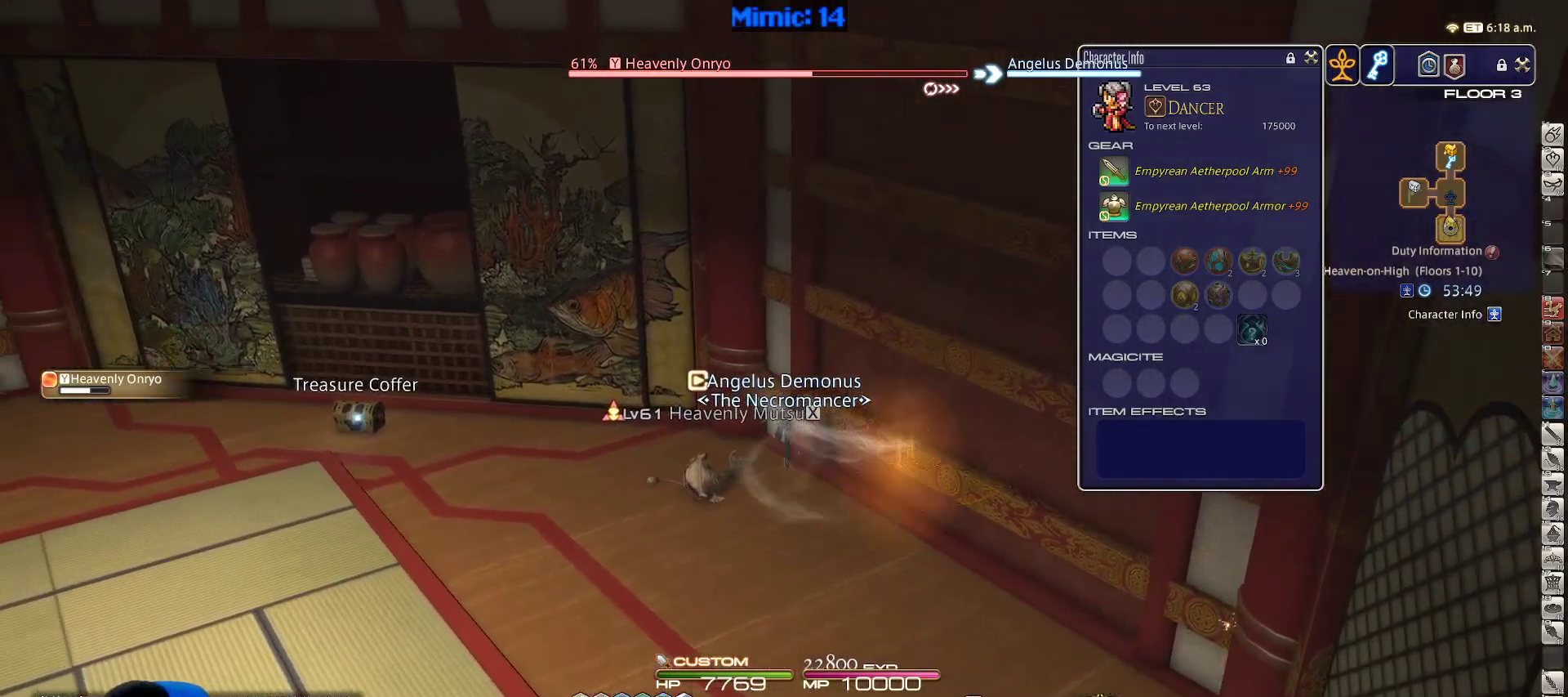
{"keys": ["a", "w"], "events": []}
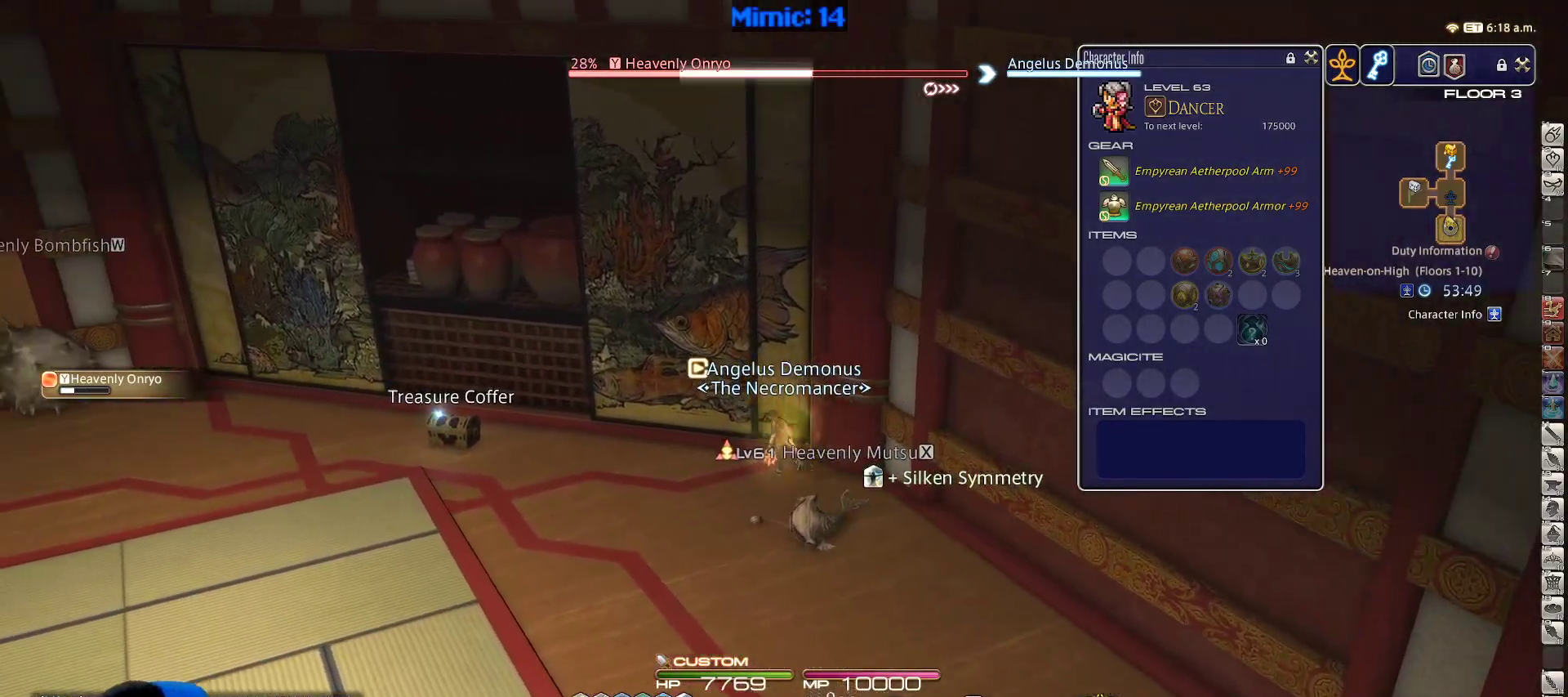
{"keys": ["a", "space", "w"], "events": [[200, "p", "down"], [433, "p", "up"], [433, "space", "down"]]}
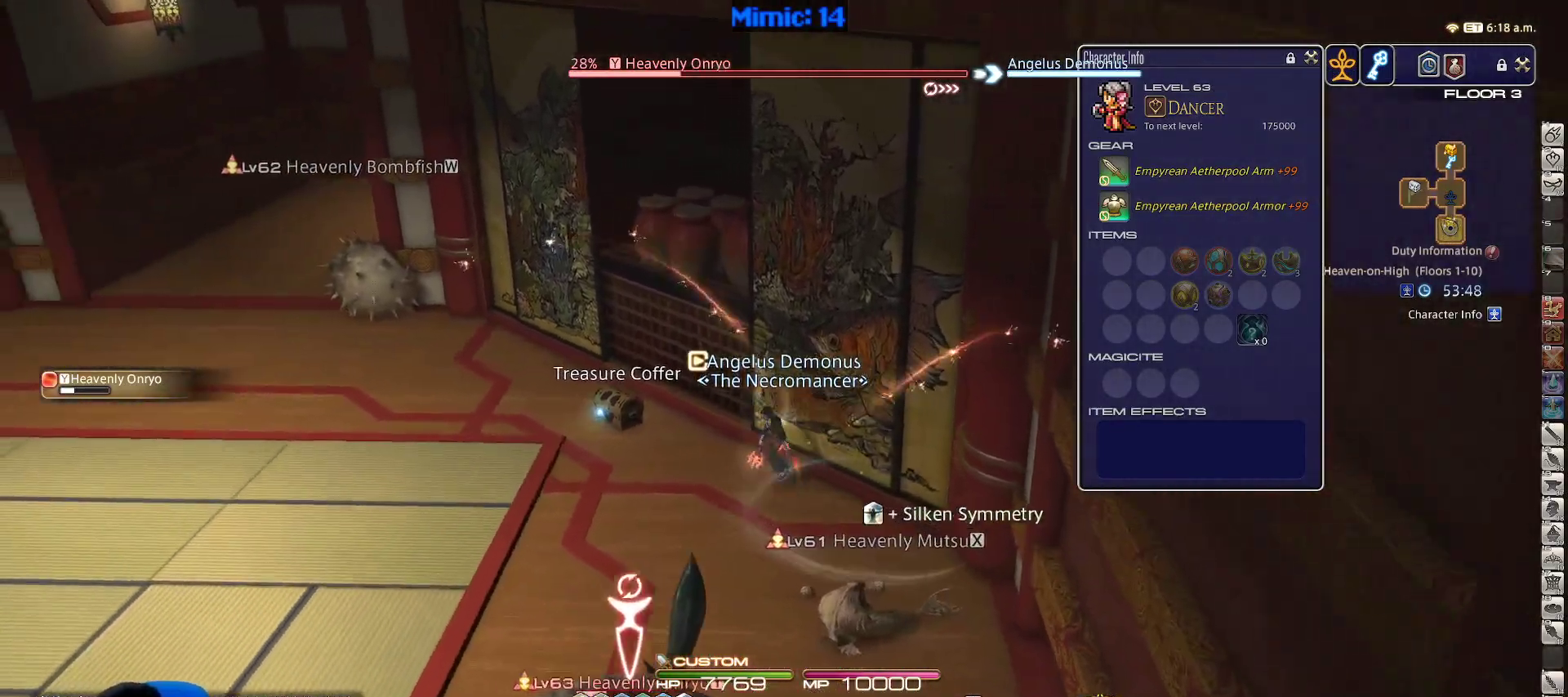
{"keys": ["2", "w"], "events": [[67, "a", "up"], [67, "space", "up"], [483, "2", "down"]]}
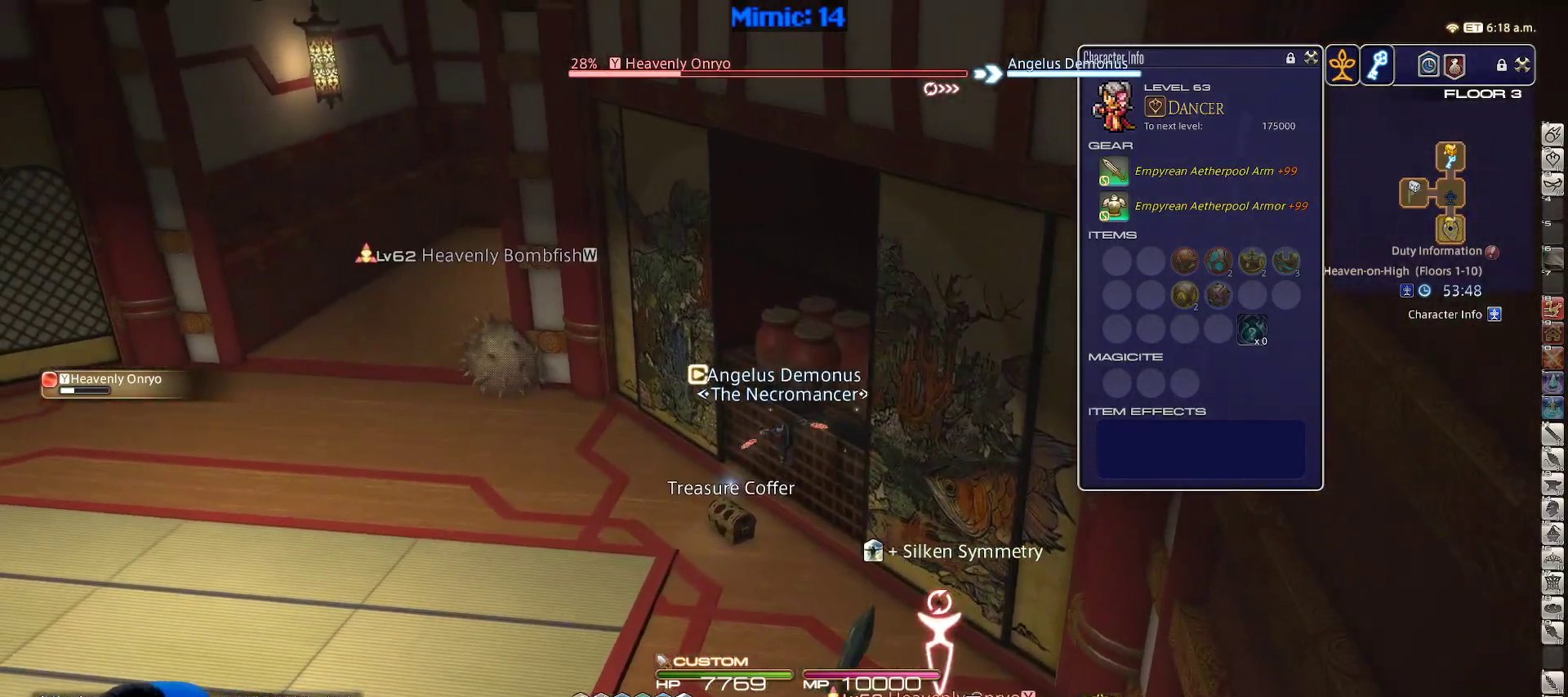
{"keys": ["a", "e", "w"], "events": [[117, "2", "up"], [233, "a", "down"], [233, "rbracket", "down"], [417, "e", "down"], [467, "rbracket", "up"]]}
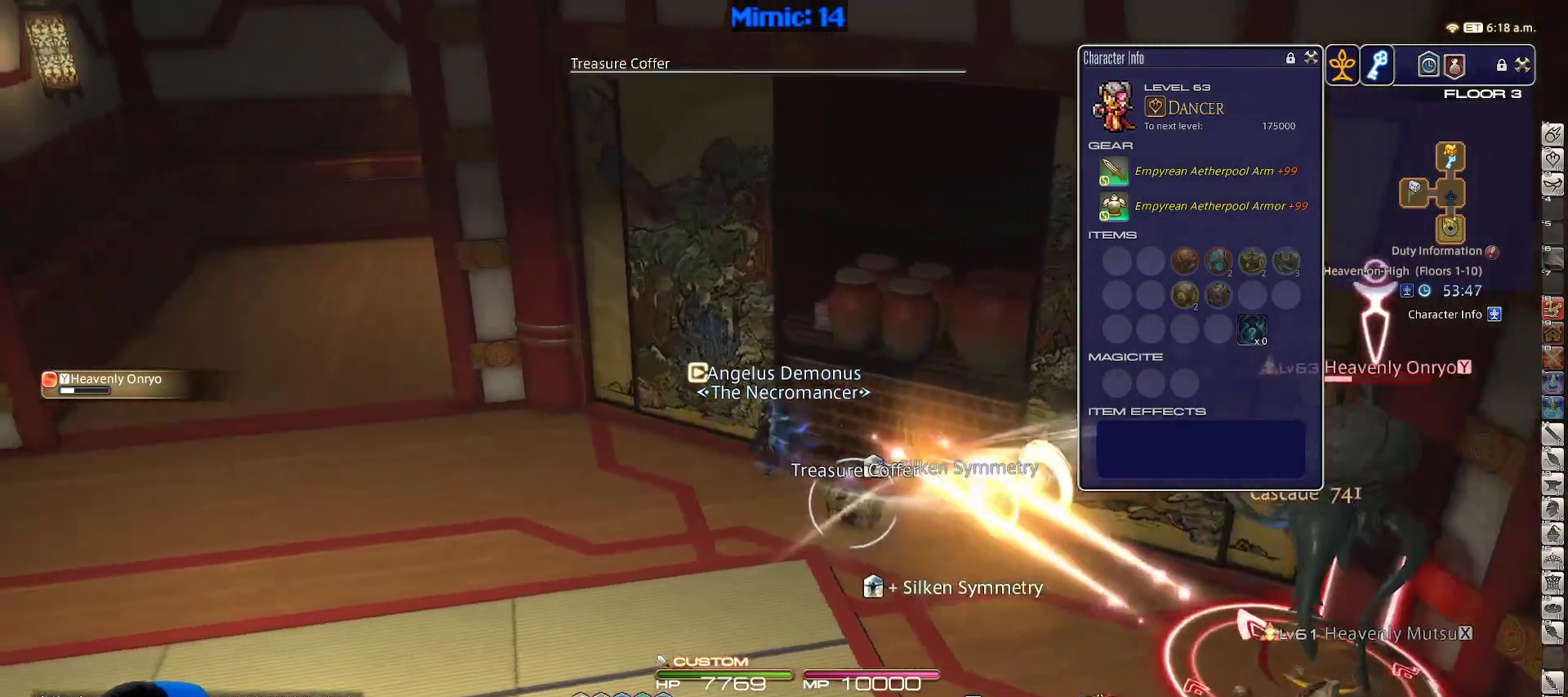
{"keys": ["d", "return"], "events": [[17, "e", "up"], [133, "return", "down"], [250, "return", "up"], [333, "d", "down"], [367, "a", "up"], [433, "w", "up"], [483, "return", "down"]]}
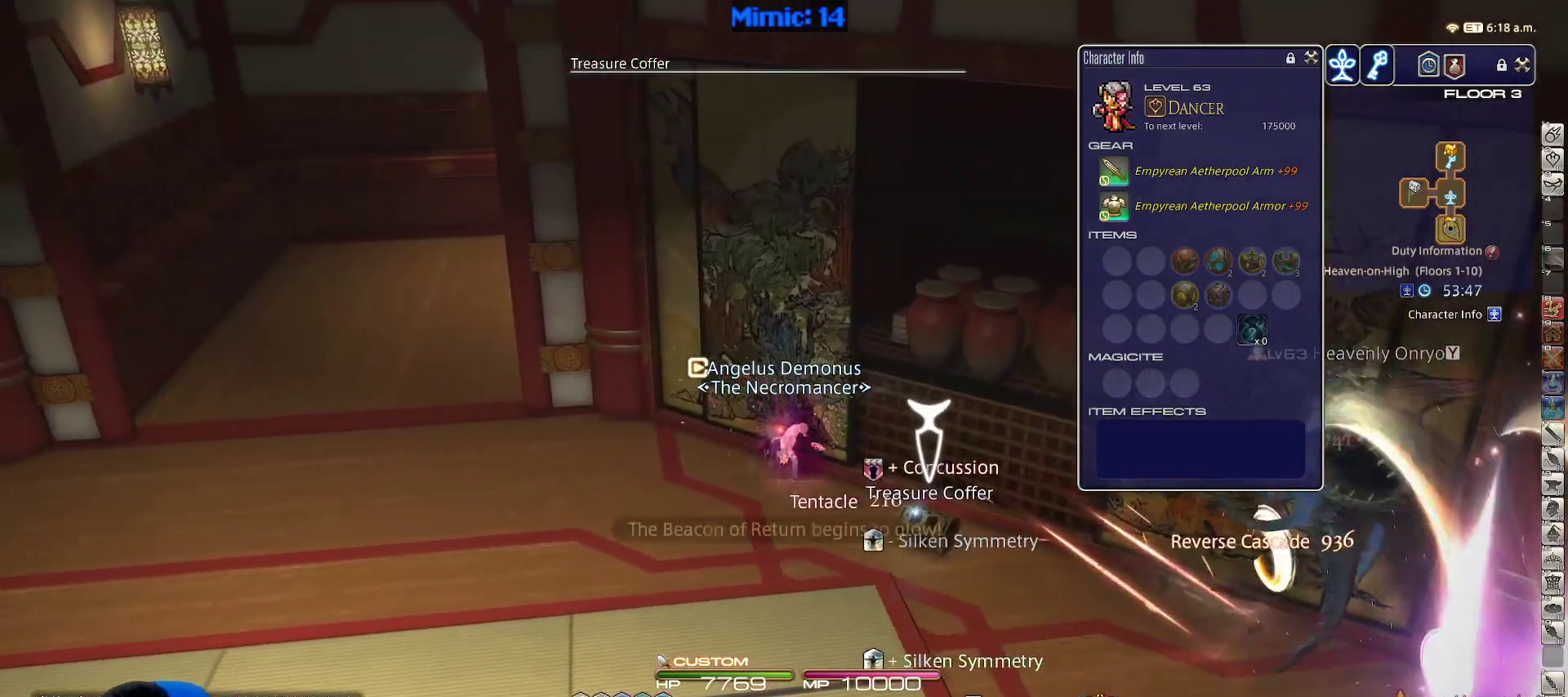
{"keys": ["a", "w"], "events": [[17, "s", "down"], [67, "a", "down"], [67, "return", "up"], [150, "d", "up"], [150, "return", "down"], [150, "s", "up"], [250, "return", "up"], [350, "return", "down"], [350, "w", "down"], [433, "return", "up"]]}
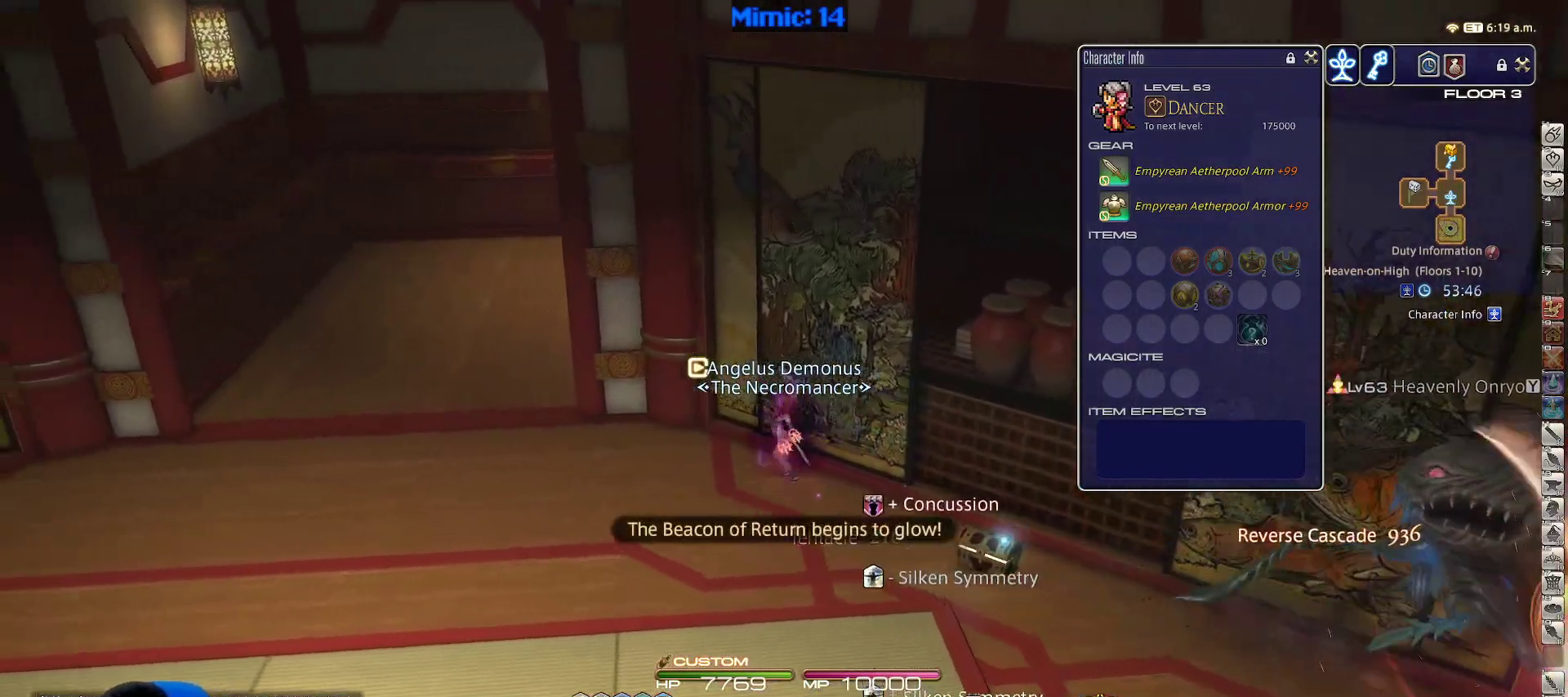
{"keys": ["a", "rbracket"], "events": [[367, "rbracket", "down"], [400, "w", "up"]]}
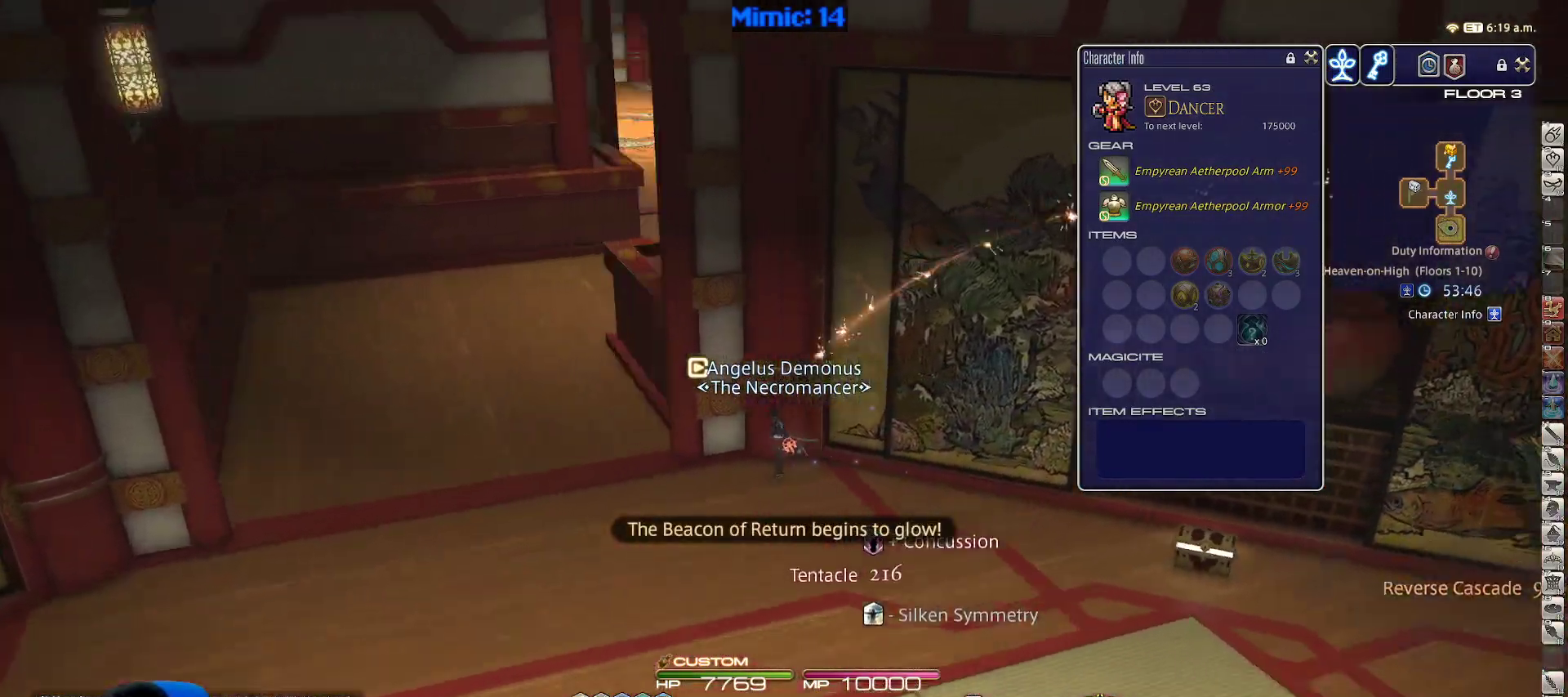
{"keys": ["a", "rbracket"], "events": [[100, "s", "down"], [300, "minus", "down"], [333, "minus", "up"], [483, "s", "up"]]}
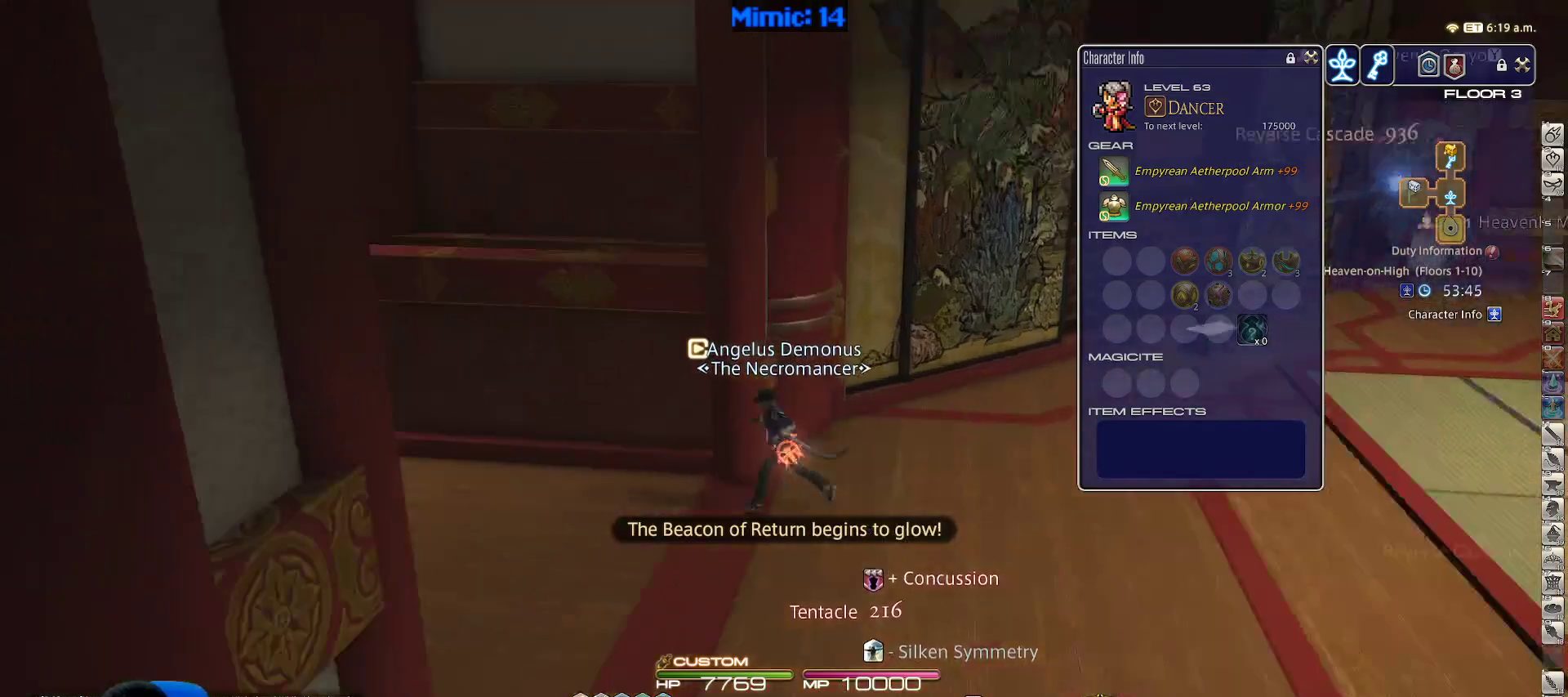
{"keys": ["a", "s"], "events": [[150, "s", "down"], [433, "rbracket", "up"]]}
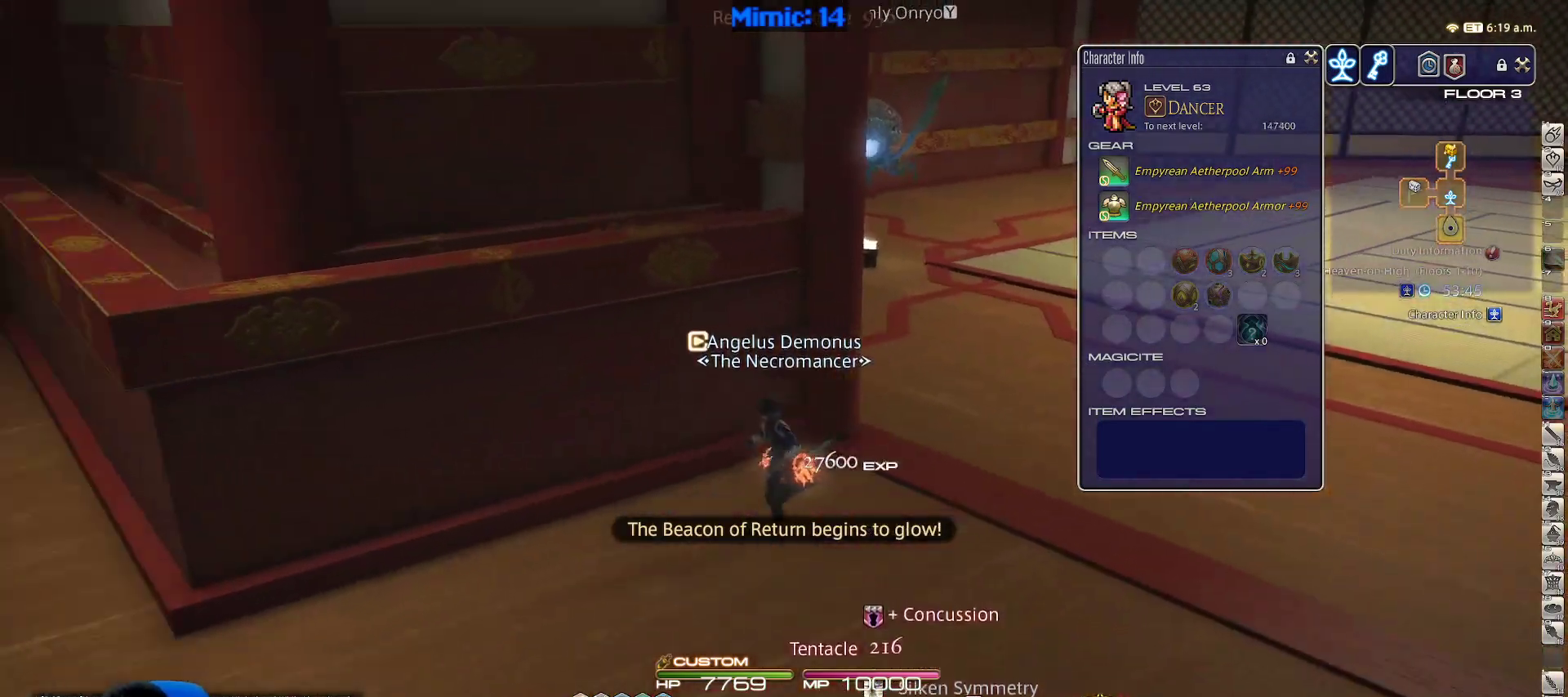
{"keys": ["a", "p"], "events": [[33, "shift_r", "down"], [133, "equals", "down"], [217, "equals", "up"], [267, "shift_r", "up"], [367, "p", "down"], [367, "s", "up"]]}
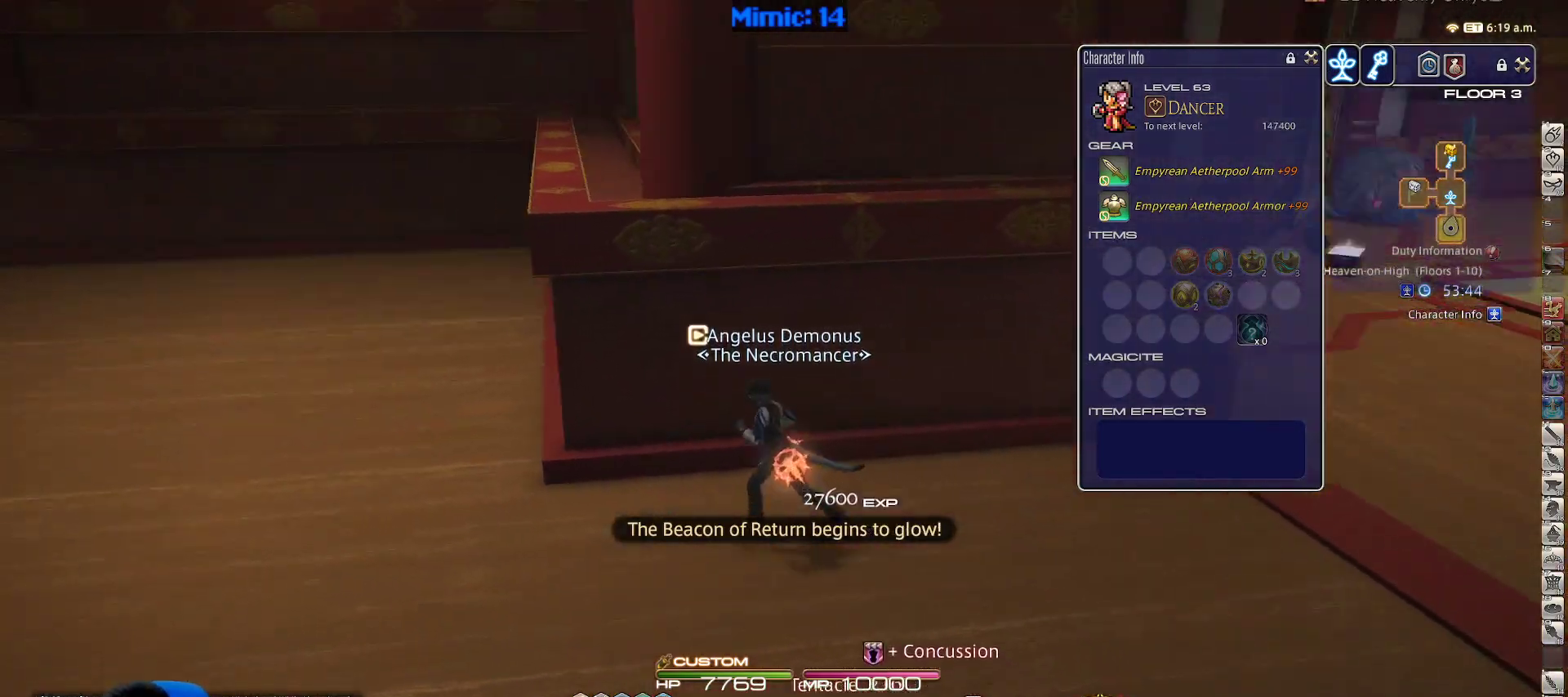
{"keys": ["a", "p", "w"], "events": [[150, "w", "down"]]}
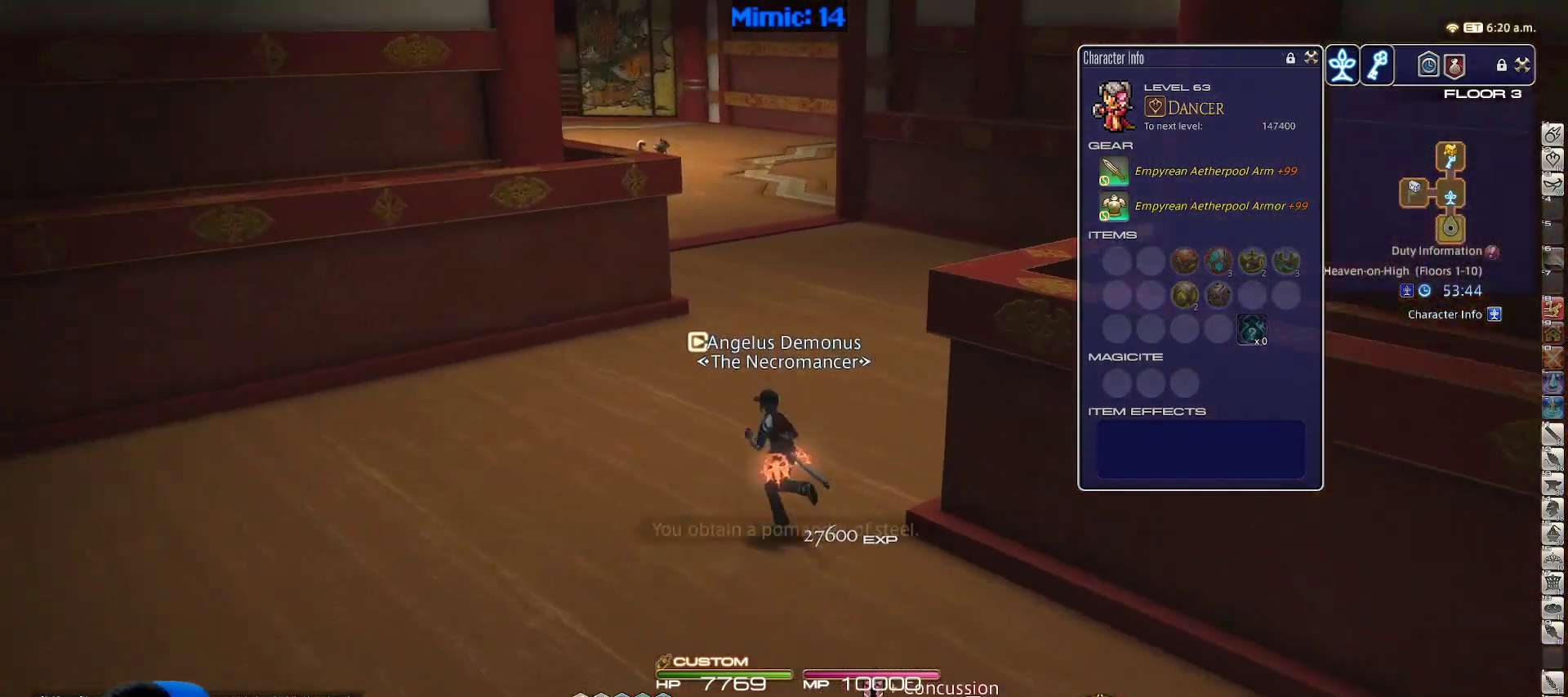
{"keys": ["w"], "events": [[17, "a", "up"], [67, "p", "up"]]}
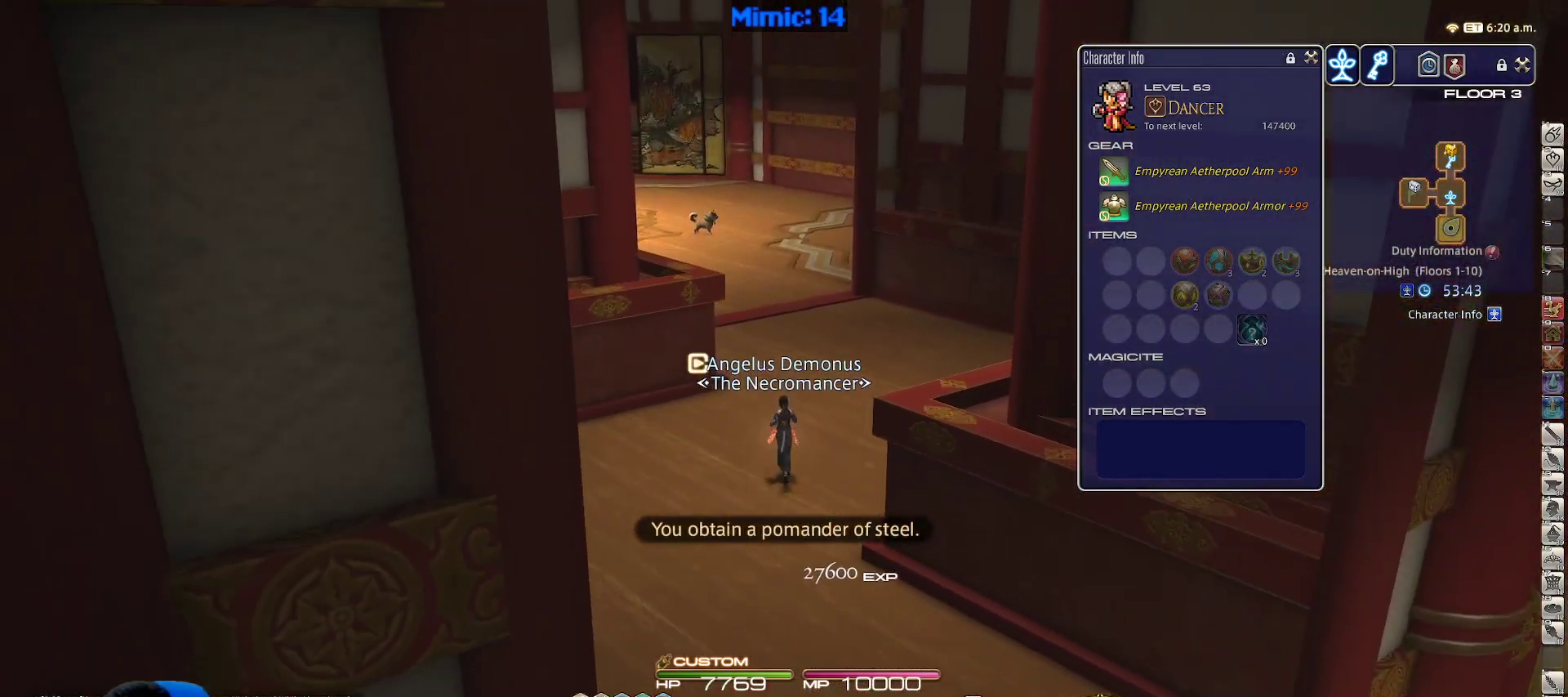
{"keys": ["w"], "events": [[217, "alt_r", "down"], [267, "equals", "down"], [367, "equals", "up"], [417, "alt_r", "up"]]}
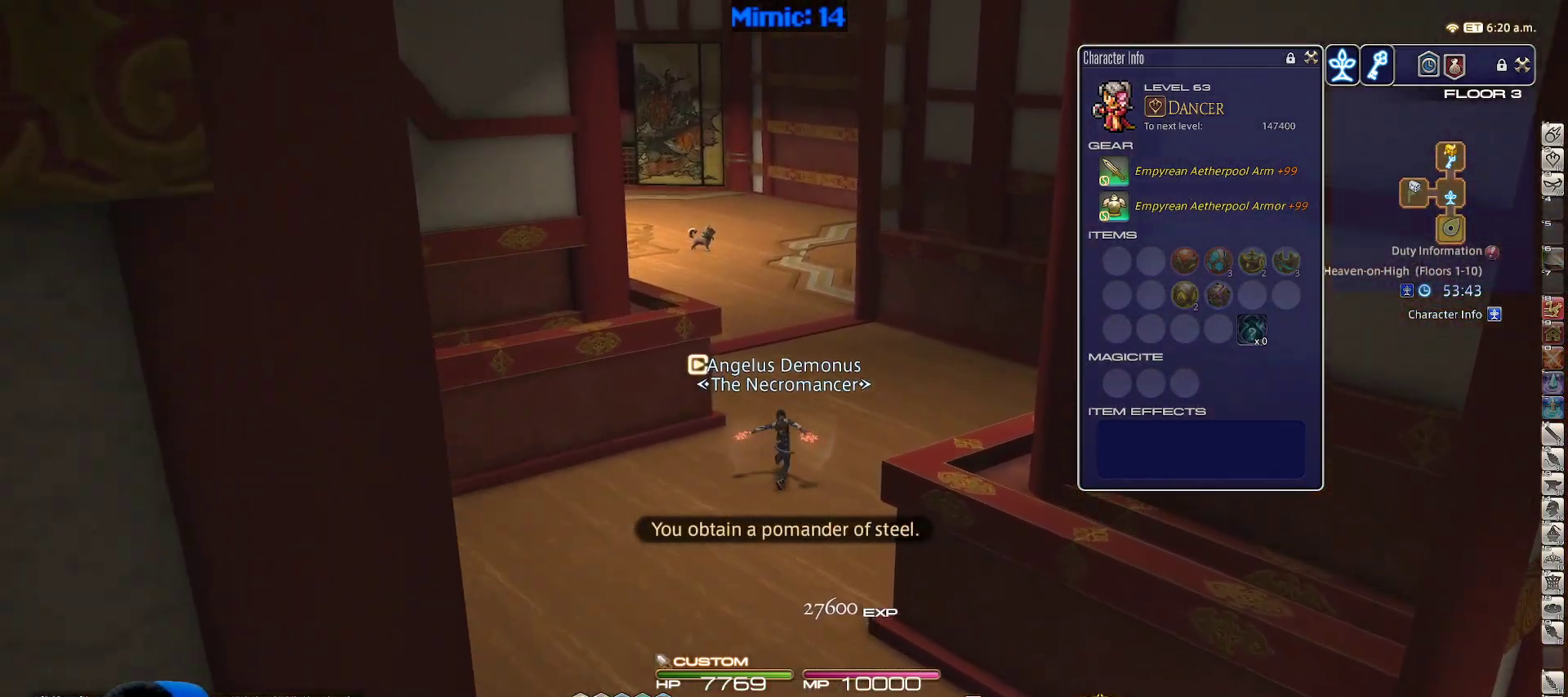
{"keys": ["d", "w"], "events": [[283, "d", "down"]]}
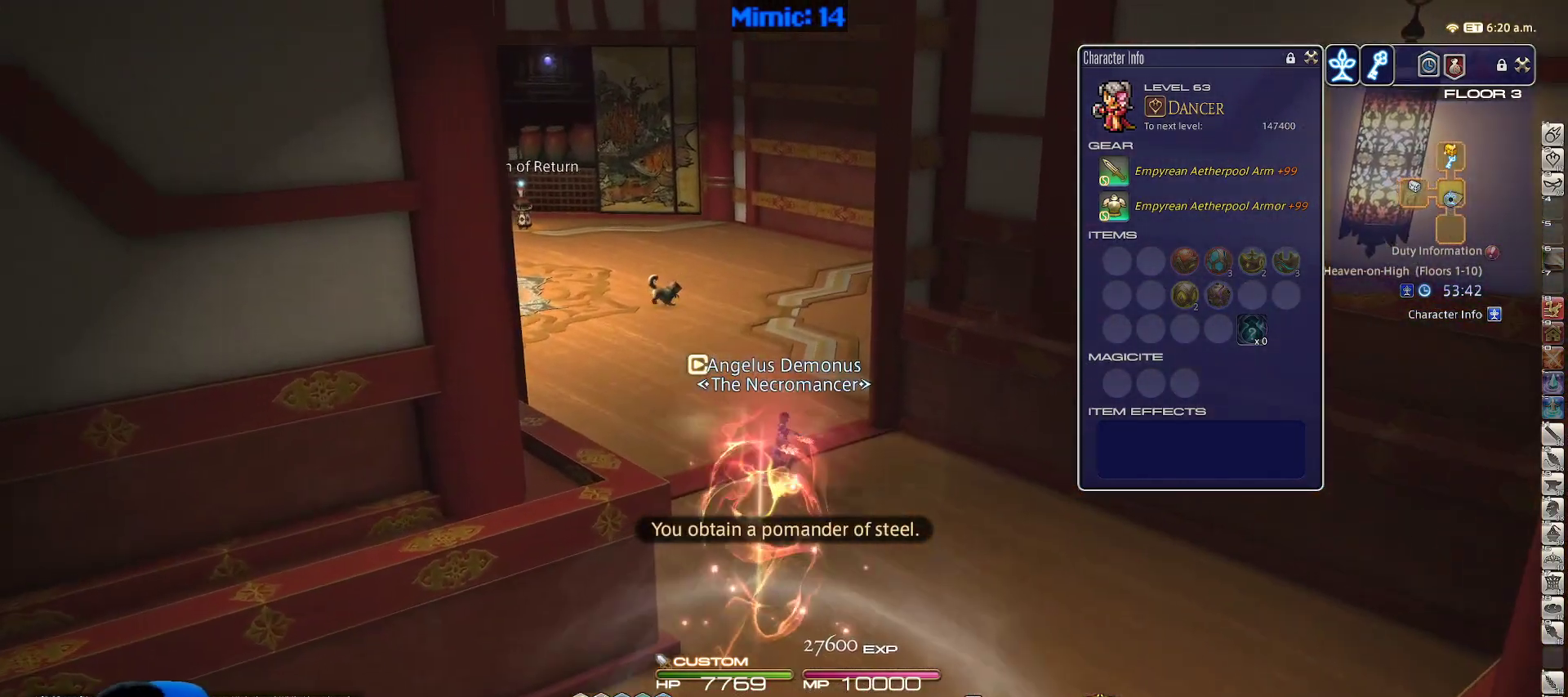
{"keys": ["w"], "events": [[67, "d", "up"]]}
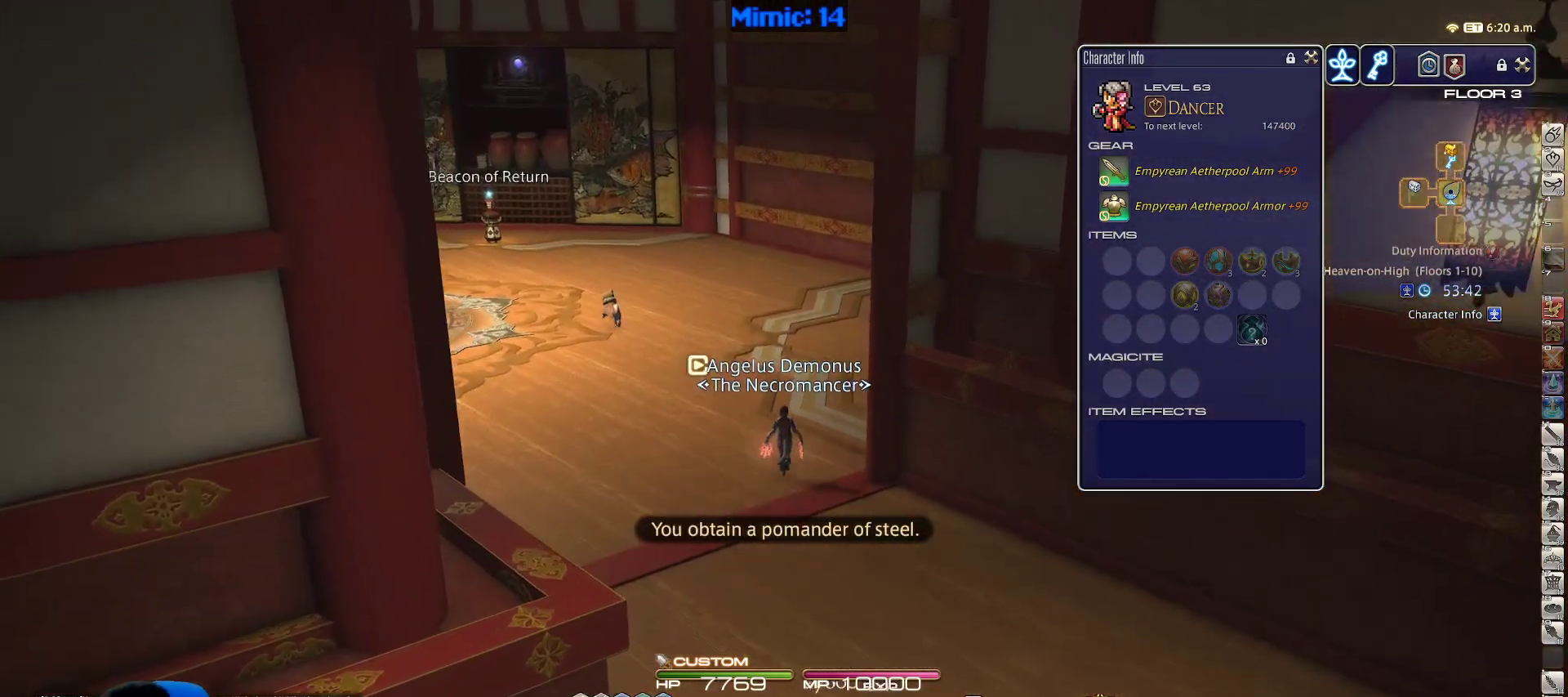
{"keys": ["d", "w"], "events": [[233, "d", "down"]]}
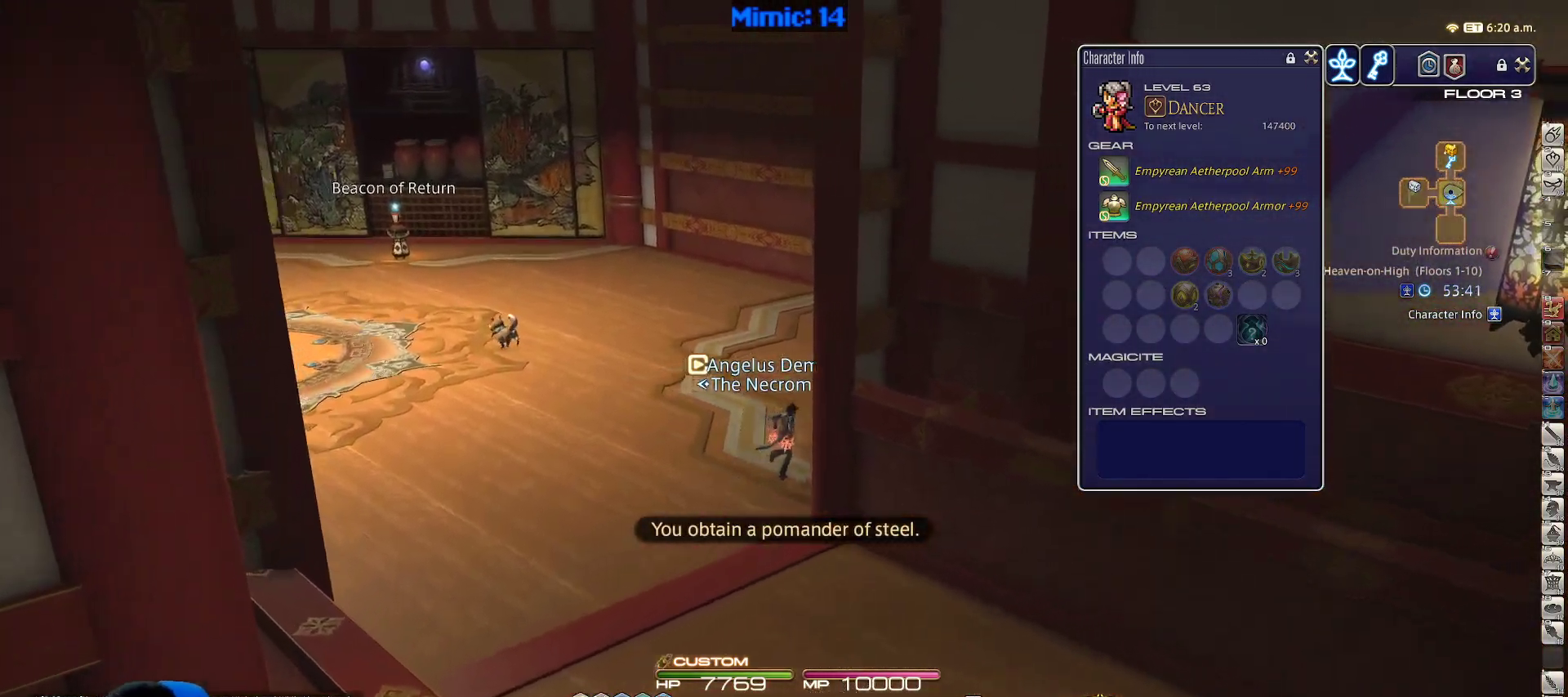
{"keys": ["w"], "events": [[200, "d", "up"]]}
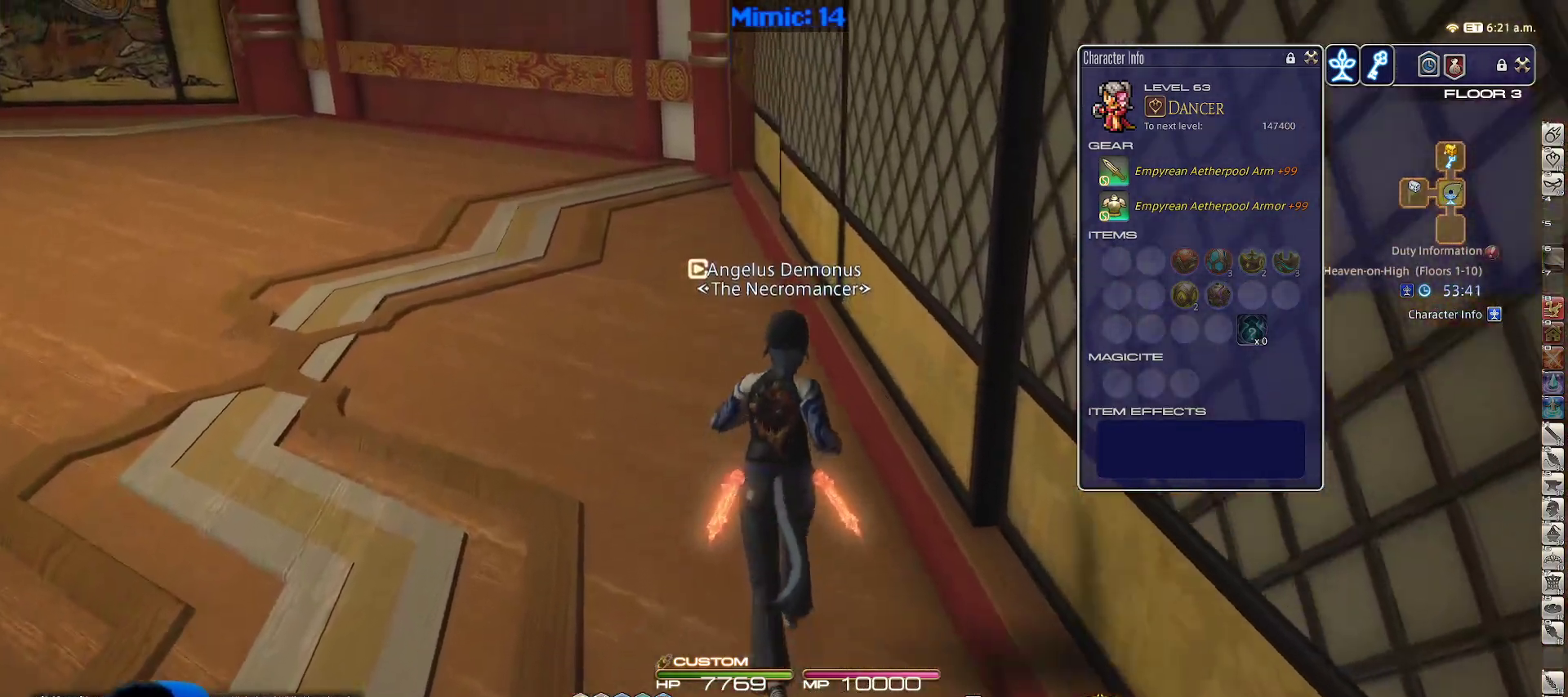
{"keys": ["w"], "events": []}